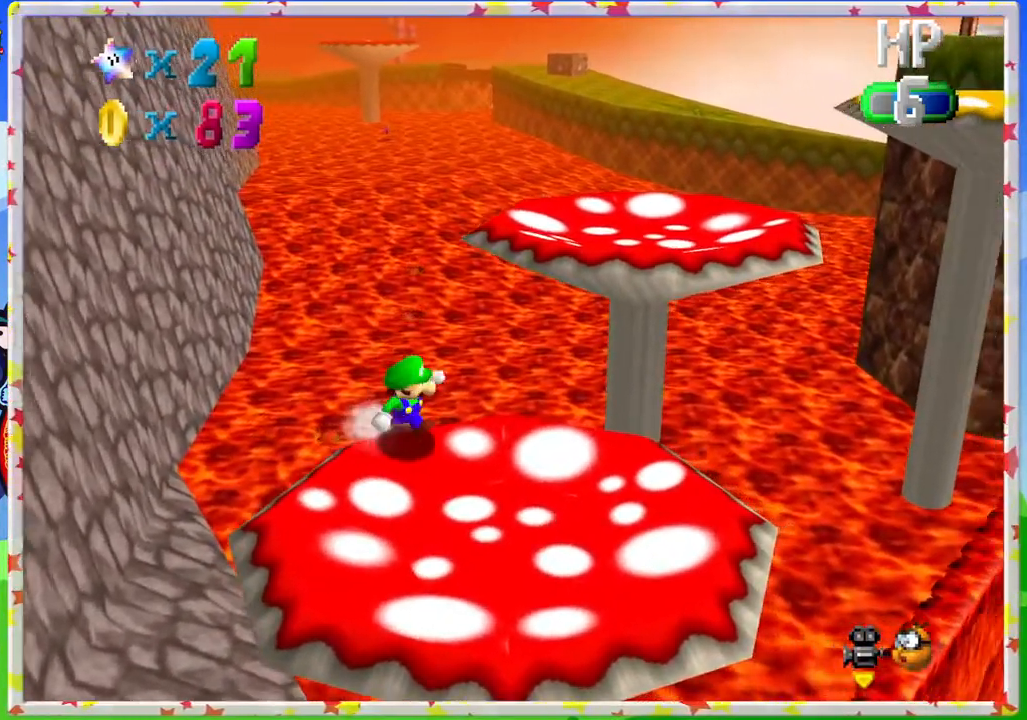
Gameplay with a controller (Nintendo layout); each line is a JSON object with the inputs held at the frame after it. "events" lists button and stick changes between this image and that frame as [ms after this image, input, new state], when the widget could be followed in between. Not read: L3 R3.
{"buttons": [], "left_stick": "down-right", "events": [[467, "left_stick", "down-right"]]}
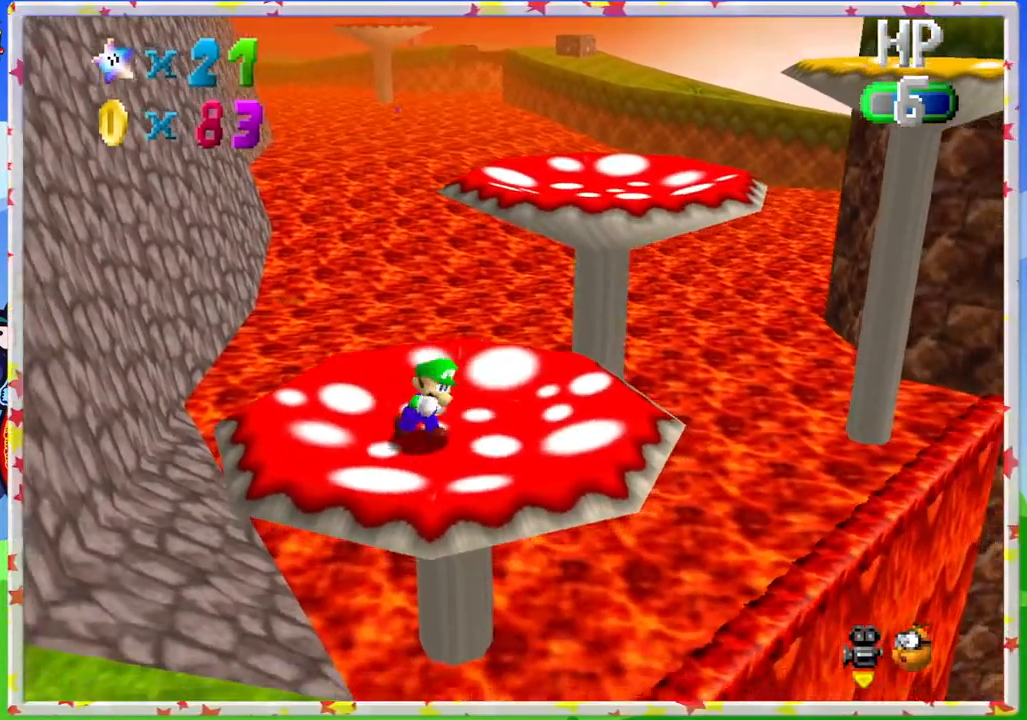
{"buttons": [], "left_stick": "up", "events": [[83, "left_stick", "up-right"], [150, "left_stick", "up"]]}
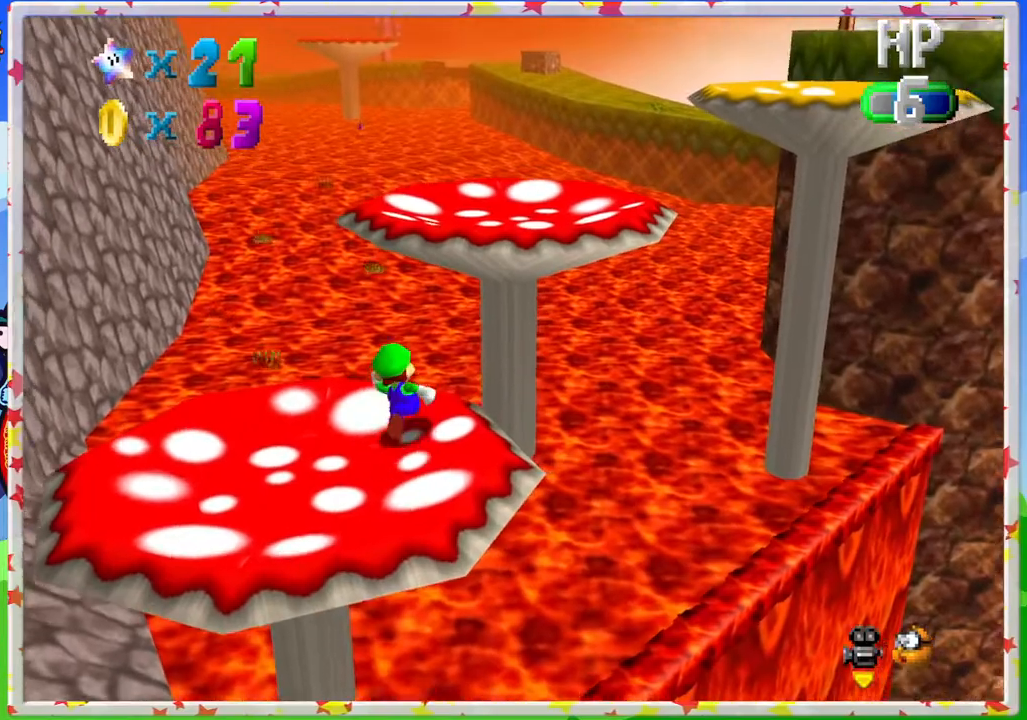
{"buttons": [], "left_stick": "center", "events": [[50, "A", "down"], [183, "left_stick", "up-right"], [333, "A", "up"], [333, "C_LEFT", "down"], [400, "left_stick", "right"], [500, "C_LEFT", "up"], [500, "left_stick", "center"]]}
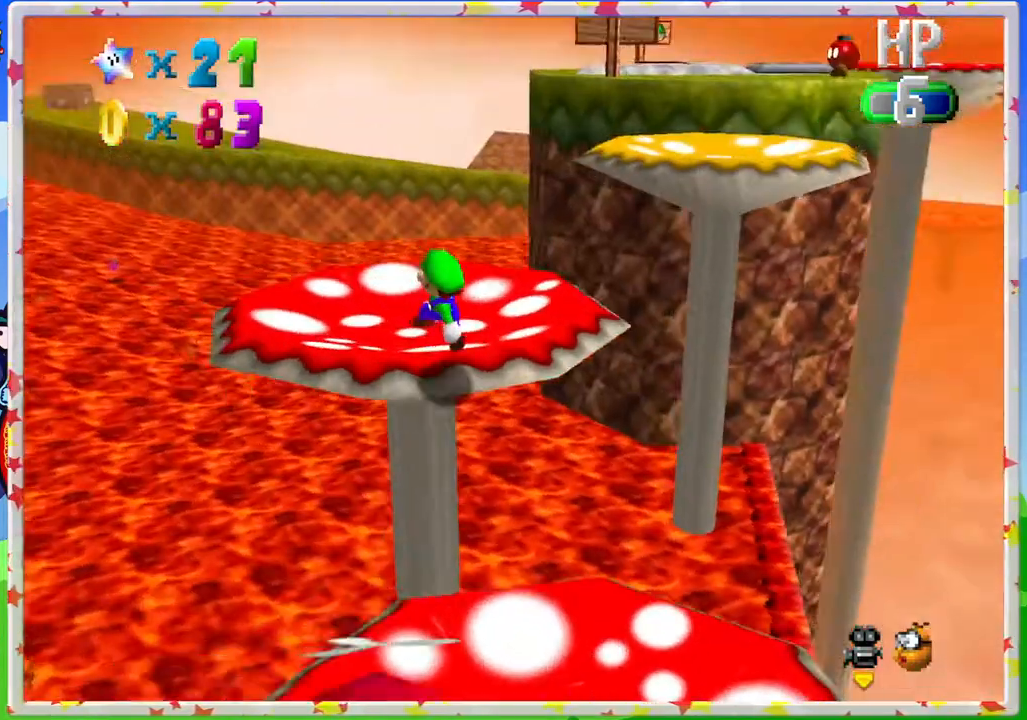
{"buttons": [], "left_stick": "up-right", "events": [[183, "left_stick", "up"], [317, "left_stick", "up-right"]]}
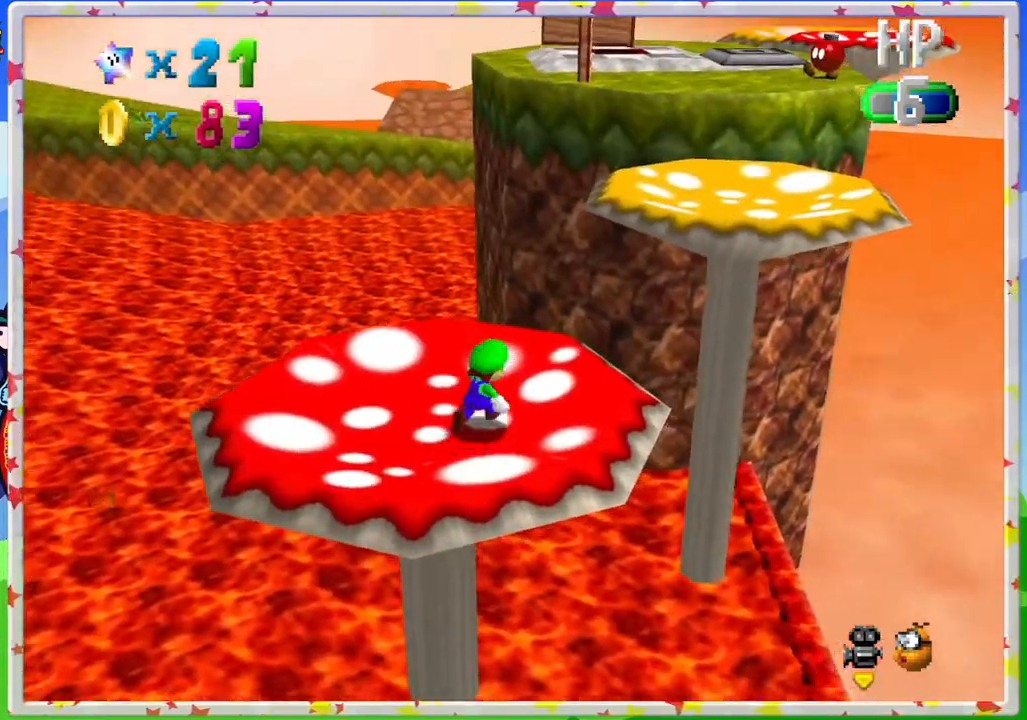
{"buttons": [], "left_stick": "up-right", "events": [[200, "A", "down"], [450, "A", "up"]]}
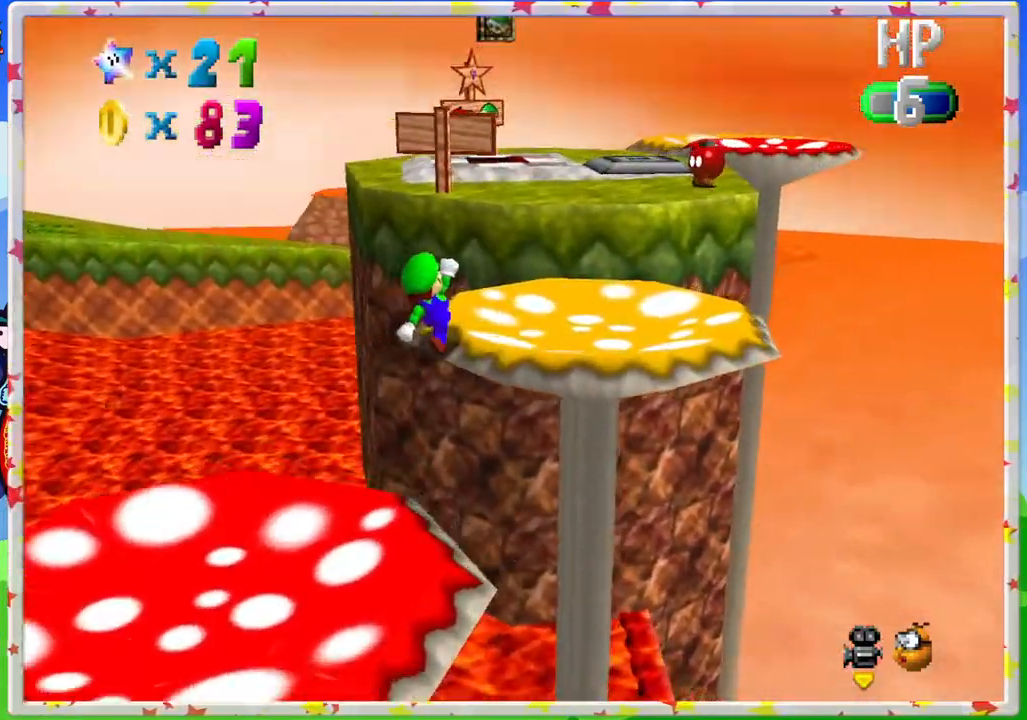
{"buttons": [], "left_stick": "up-left", "events": [[67, "C_LEFT", "down"], [183, "C_LEFT", "up"], [233, "left_stick", "up"], [433, "left_stick", "up-left"]]}
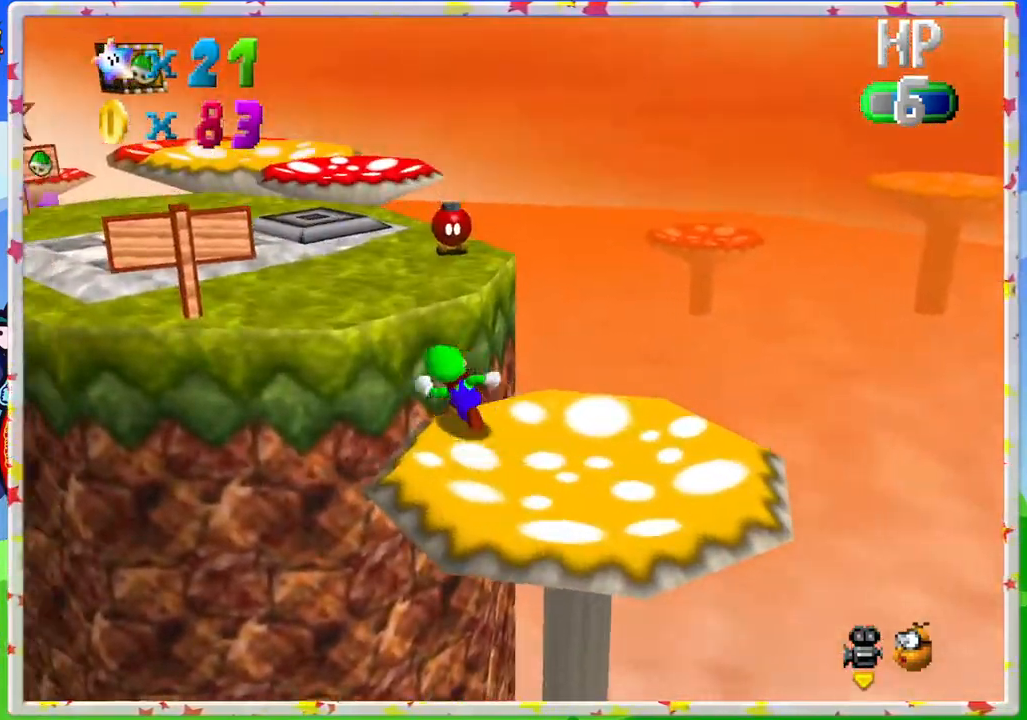
{"buttons": [], "left_stick": "up-right", "events": [[33, "A", "down"], [217, "left_stick", "up"], [233, "A", "up"], [350, "C_RIGHT", "down"], [450, "left_stick", "up-right"], [483, "C_RIGHT", "up"]]}
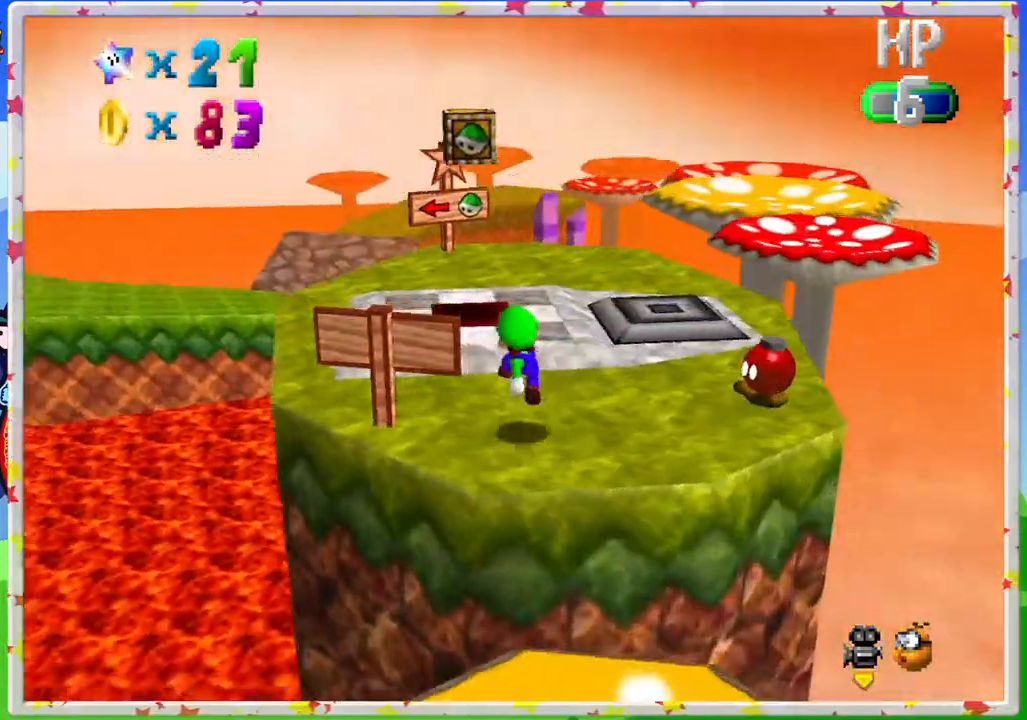
{"buttons": ["C_RIGHT"], "left_stick": "right", "events": [[17, "left_stick", "right"], [50, "C_RIGHT", "down"], [167, "C_RIGHT", "up"], [250, "C_RIGHT", "down"], [367, "C_RIGHT", "up"], [417, "C_RIGHT", "down"]]}
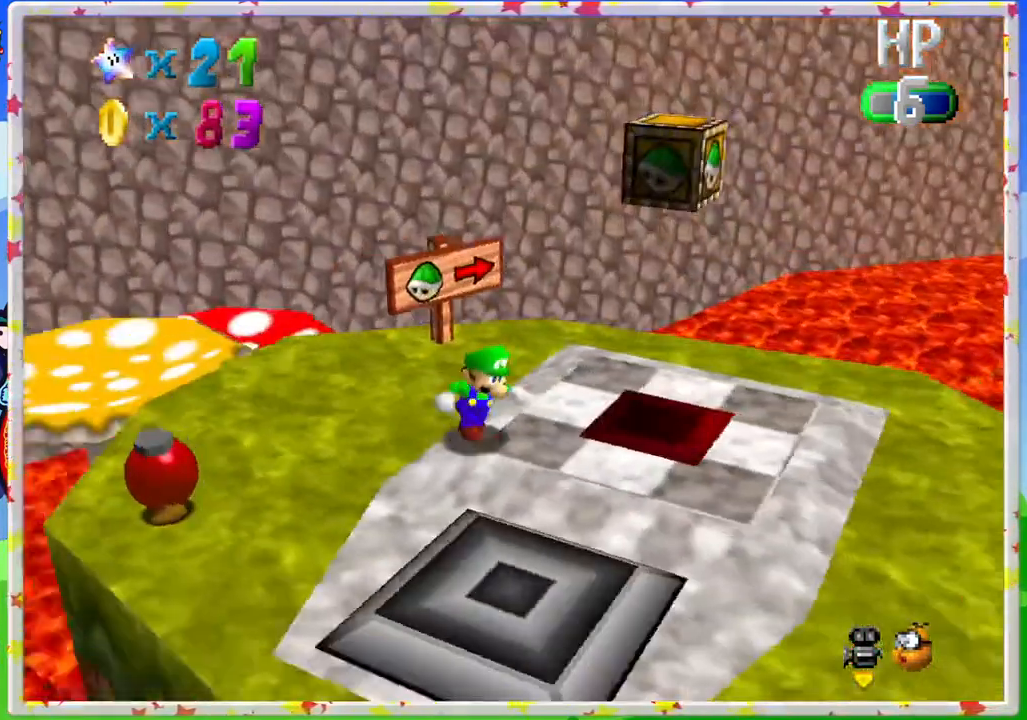
{"buttons": [], "left_stick": "down-right", "events": [[33, "C_RIGHT", "up"], [67, "left_stick", "center"], [100, "C_RIGHT", "down"], [217, "C_RIGHT", "up"], [333, "left_stick", "right"], [433, "left_stick", "down-right"]]}
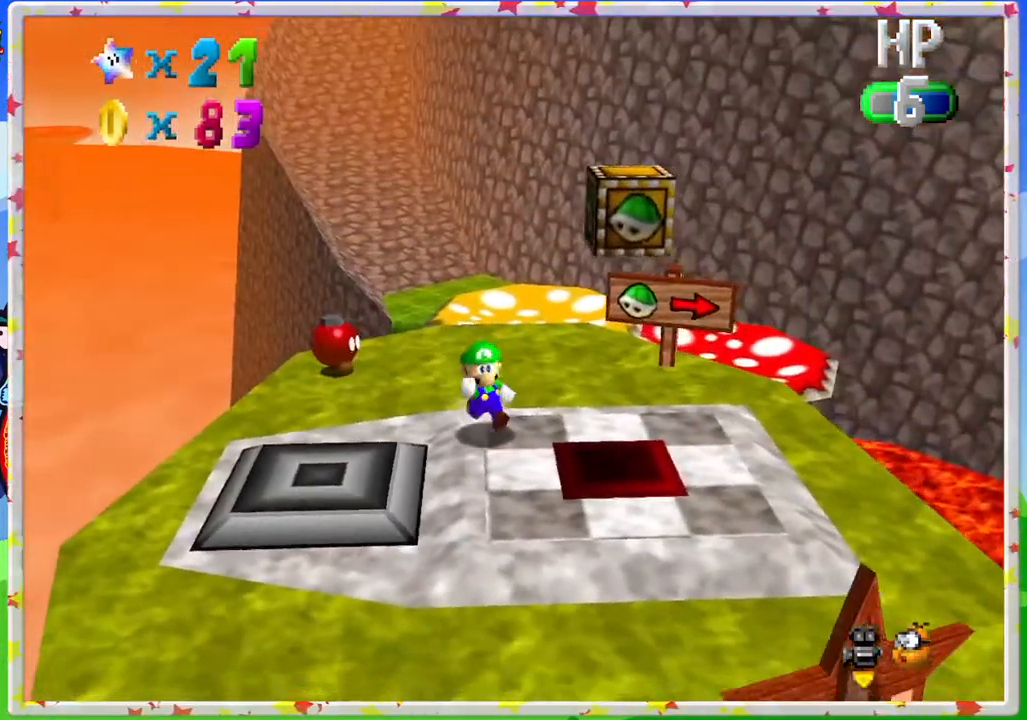
{"buttons": [], "left_stick": "up", "events": [[433, "left_stick", "up"]]}
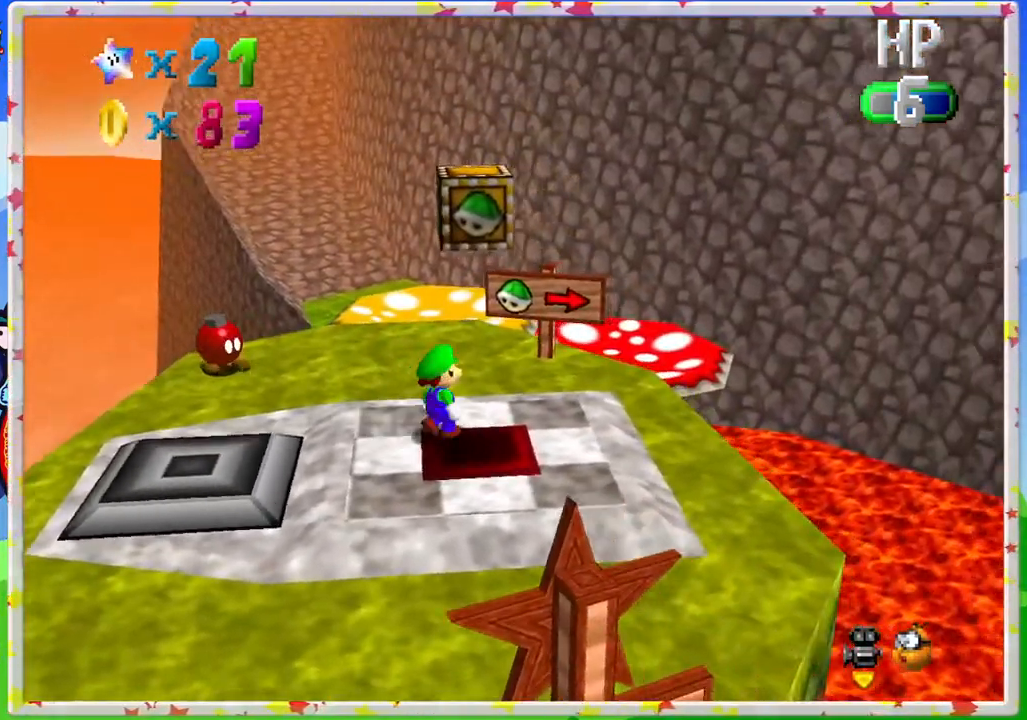
{"buttons": ["A"], "left_stick": "down", "events": [[33, "left_stick", "center"], [350, "A", "down"], [467, "left_stick", "down"]]}
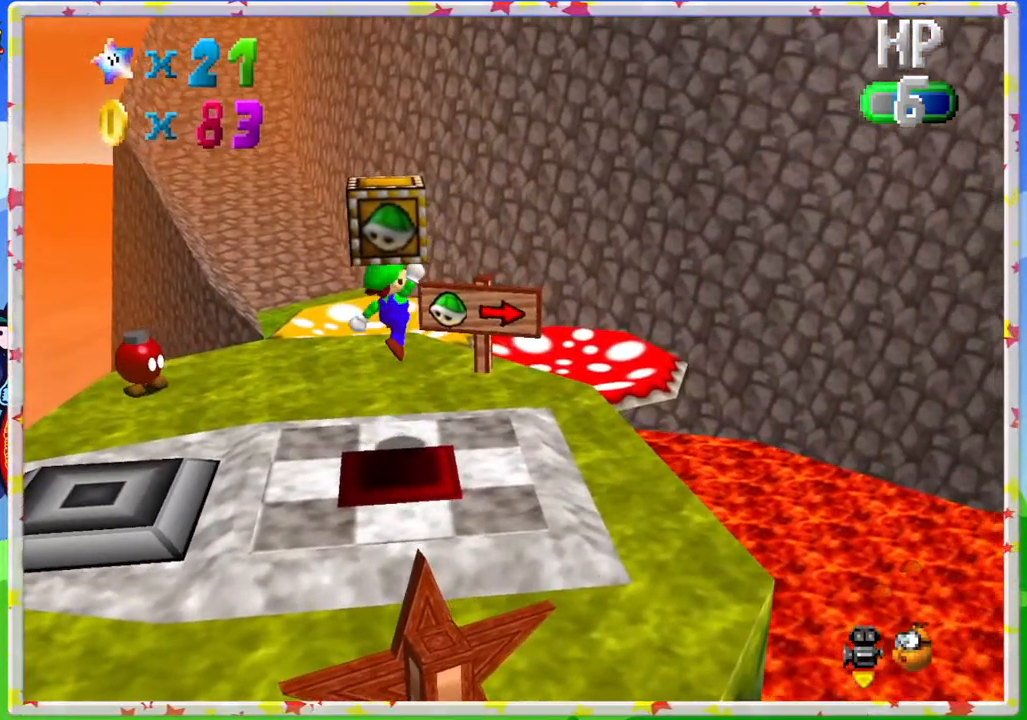
{"buttons": [], "left_stick": "center", "events": [[217, "A", "up"], [250, "left_stick", "center"]]}
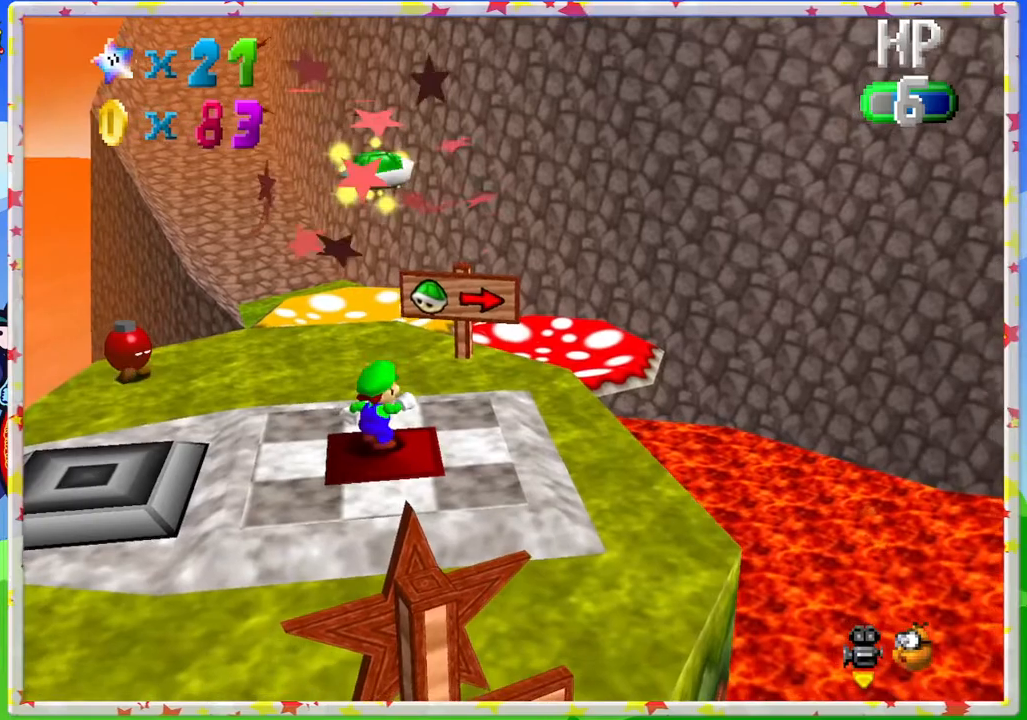
{"buttons": [], "left_stick": "right", "events": [[50, "A", "down"], [167, "left_stick", "up"], [283, "A", "up"], [383, "left_stick", "right"]]}
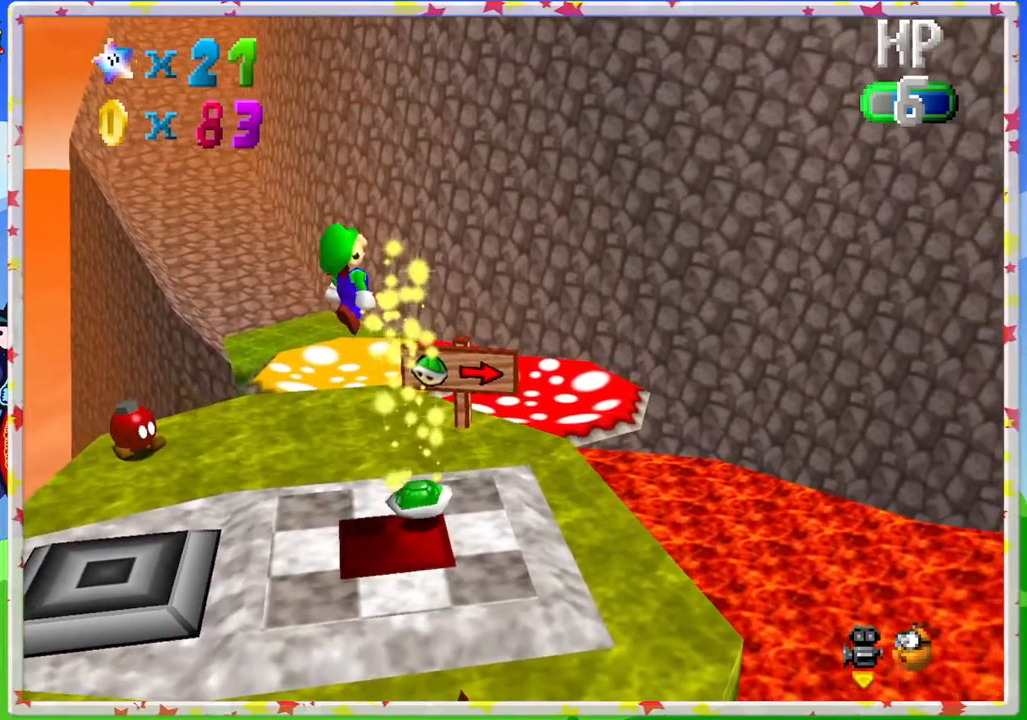
{"buttons": [], "left_stick": "up-left", "events": [[283, "left_stick", "center"], [350, "left_stick", "up"], [400, "left_stick", "up-left"]]}
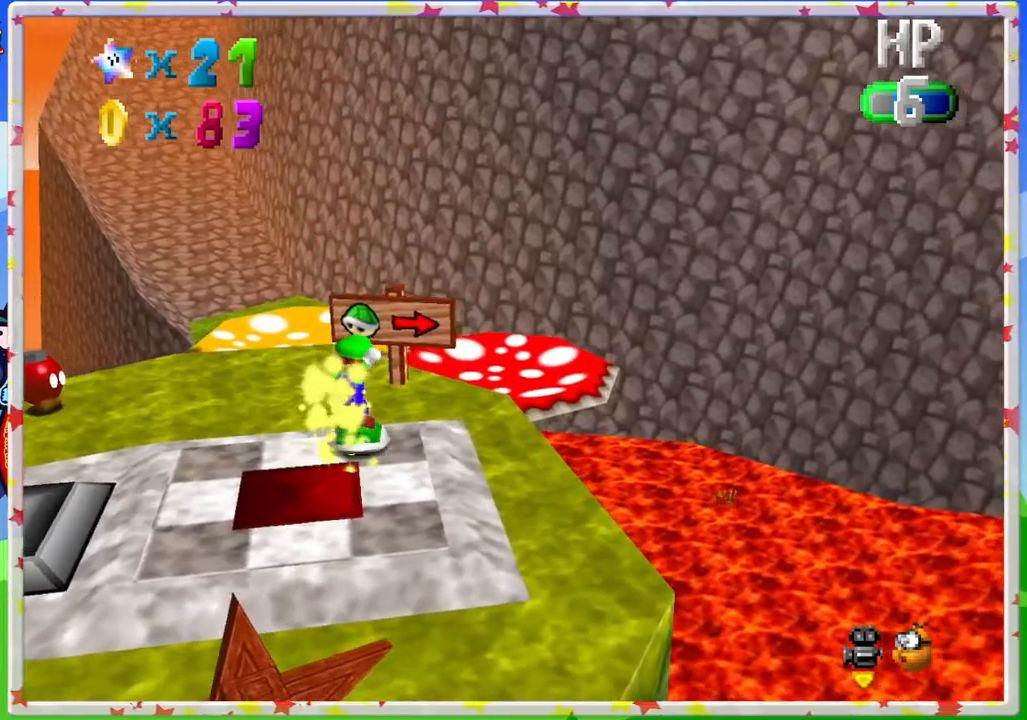
{"buttons": [], "left_stick": "up", "events": [[383, "left_stick", "up"]]}
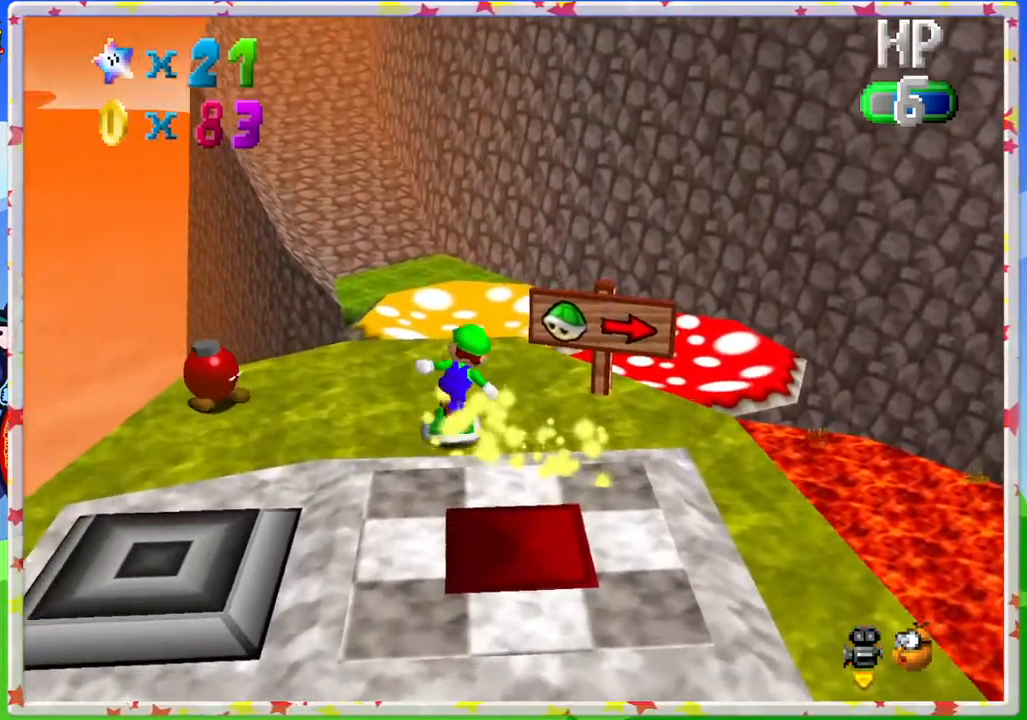
{"buttons": [], "left_stick": "up-right", "events": [[217, "A", "down"], [417, "A", "up"], [500, "left_stick", "up-right"]]}
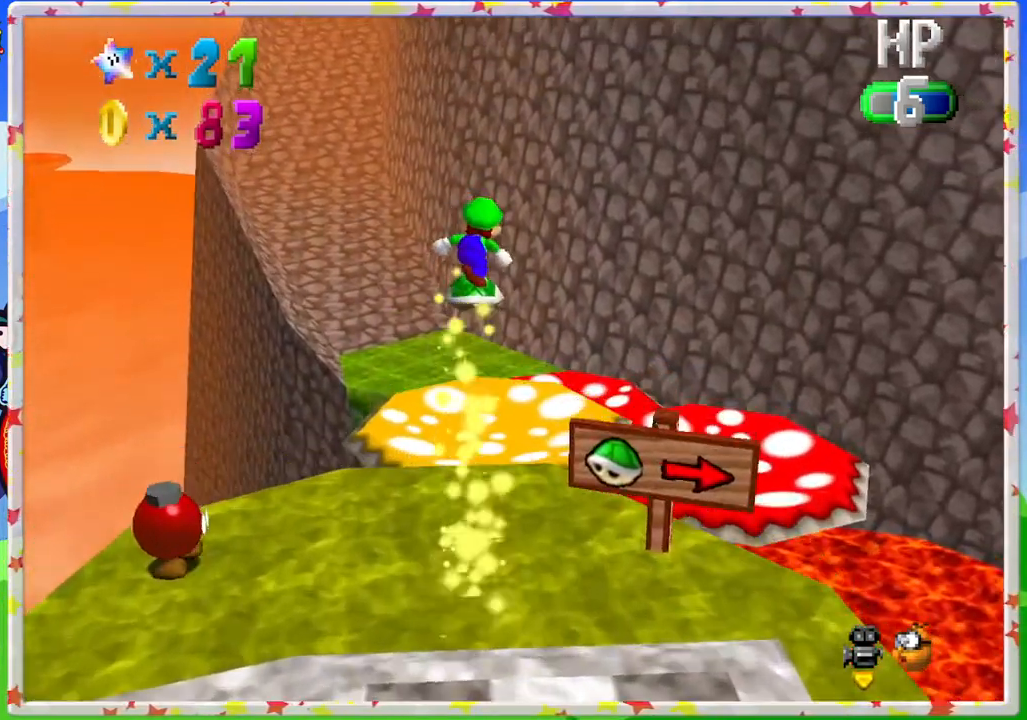
{"buttons": [], "left_stick": "right", "events": [[167, "left_stick", "up"], [283, "left_stick", "right"]]}
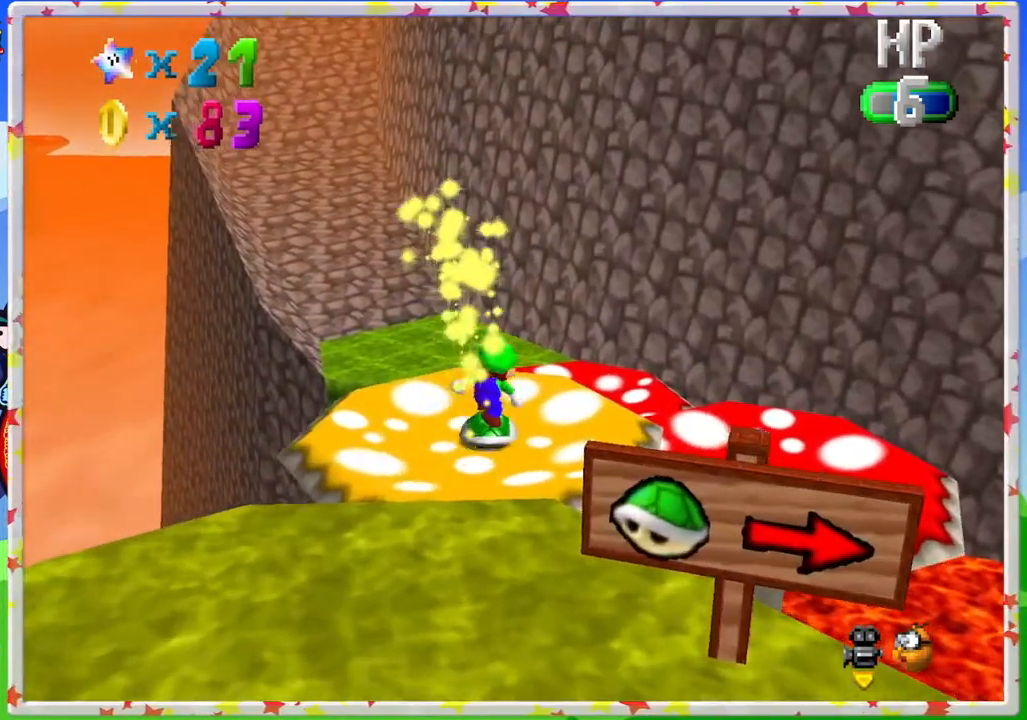
{"buttons": [], "left_stick": "up", "events": [[33, "left_stick", "up-right"], [250, "A", "down"], [417, "left_stick", "up"], [450, "A", "up"]]}
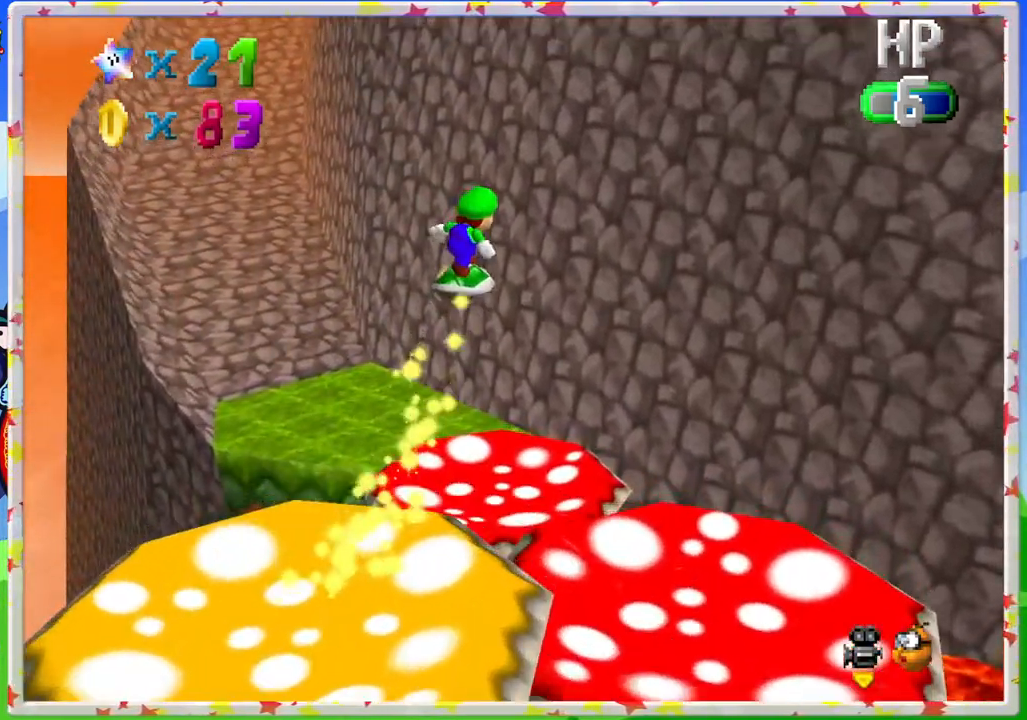
{"buttons": [], "left_stick": "up-left", "events": [[117, "left_stick", "up-left"]]}
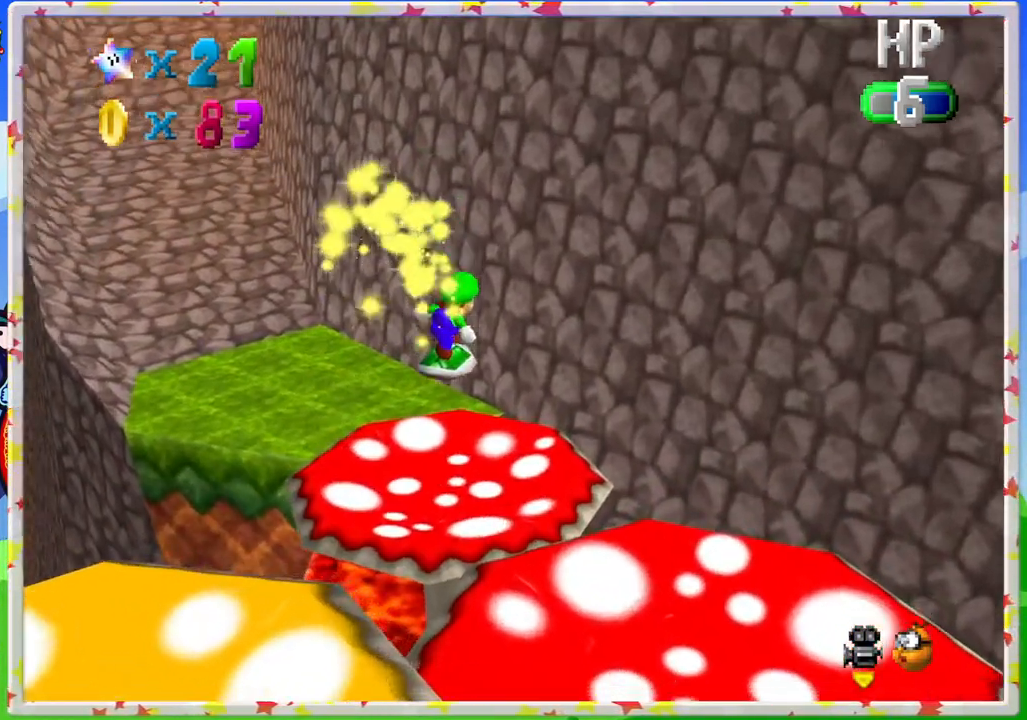
{"buttons": ["A"], "left_stick": "up-left", "events": [[483, "A", "down"]]}
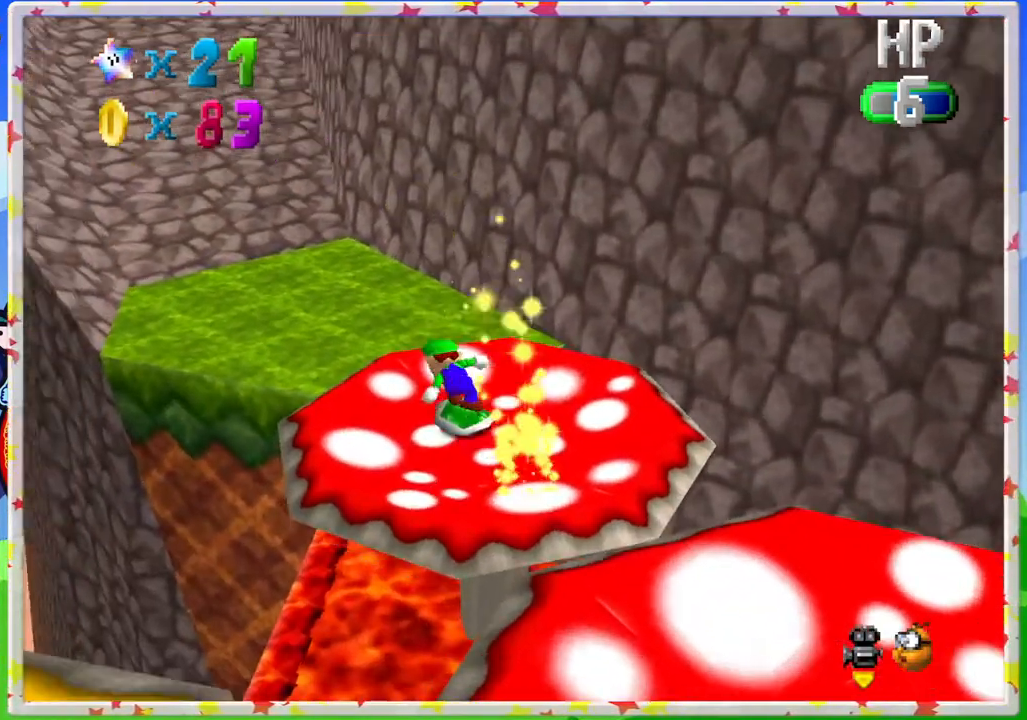
{"buttons": [], "left_stick": "up", "events": [[83, "left_stick", "up"], [233, "A", "up"]]}
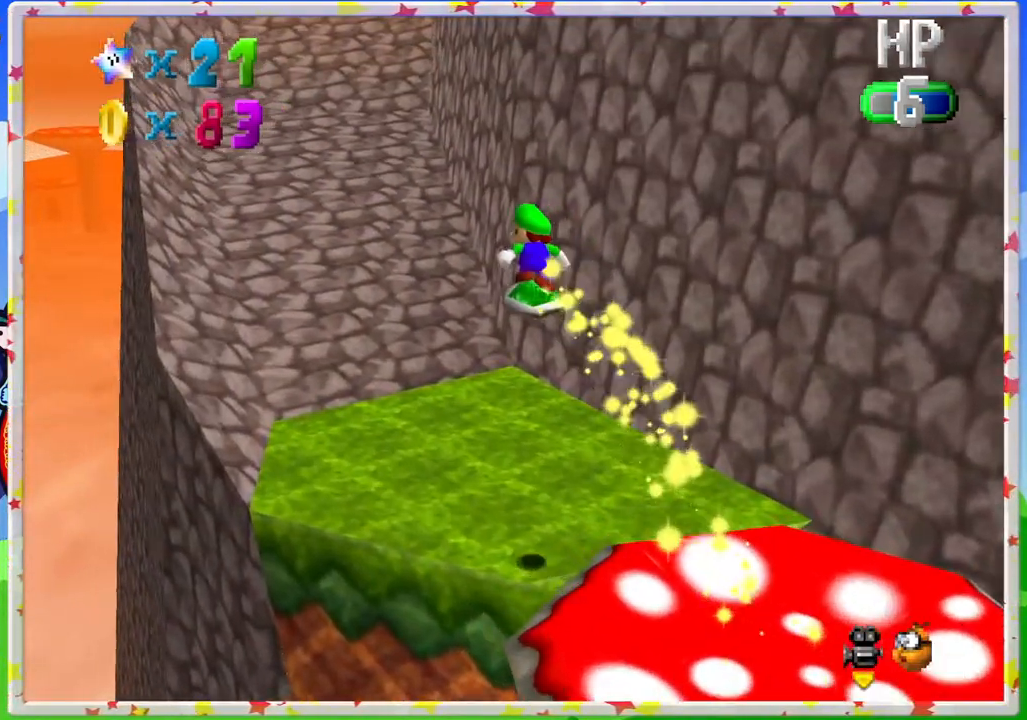
{"buttons": [], "left_stick": "up", "events": []}
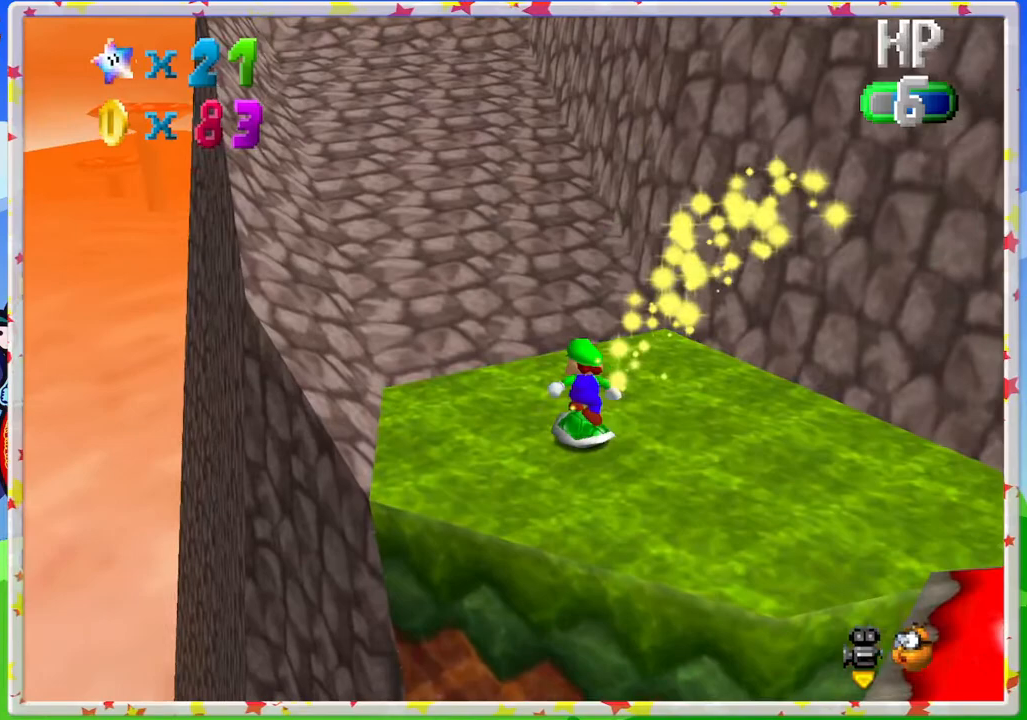
{"buttons": [], "left_stick": "up-left", "events": [[250, "A", "down"], [417, "left_stick", "up-left"], [500, "A", "up"]]}
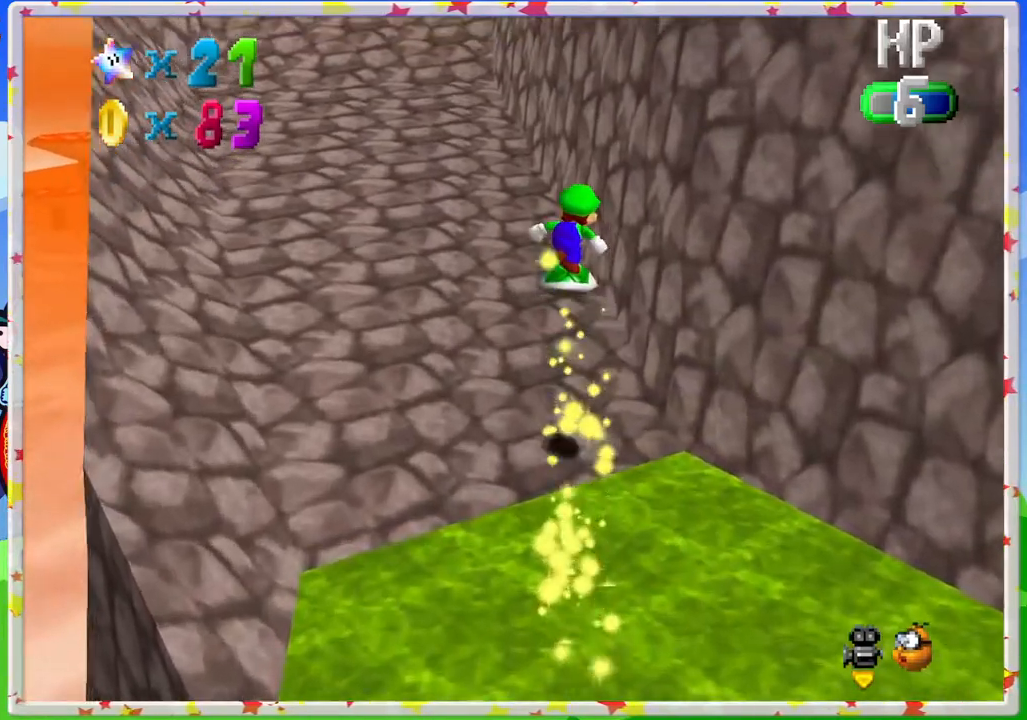
{"buttons": [], "left_stick": "up-left", "events": []}
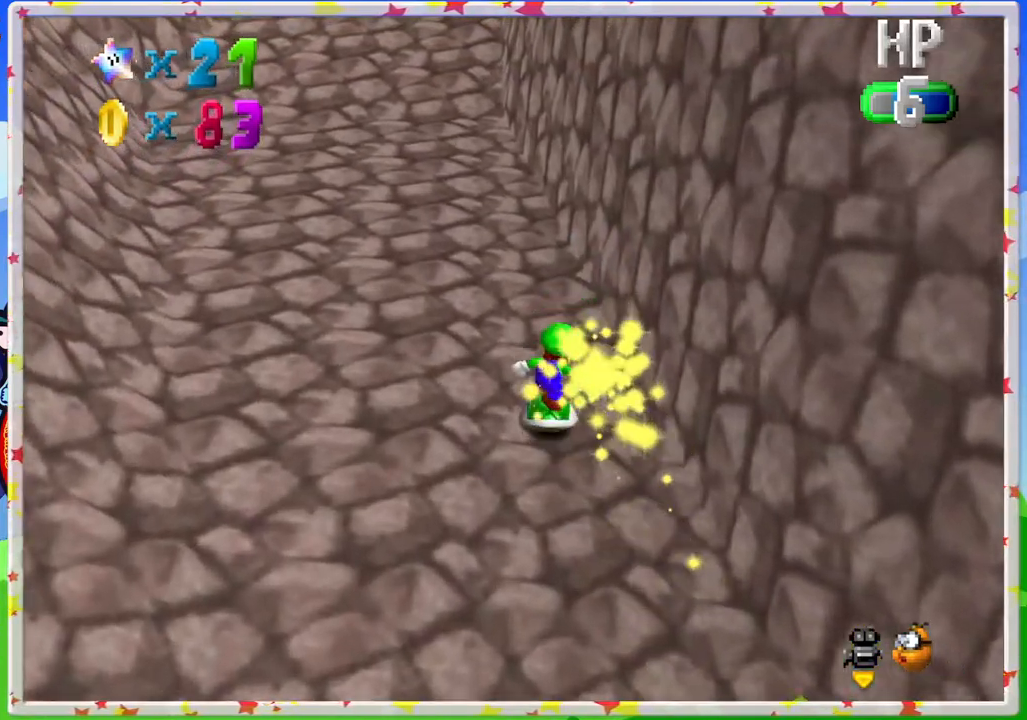
{"buttons": [], "left_stick": "up", "events": [[150, "left_stick", "up"]]}
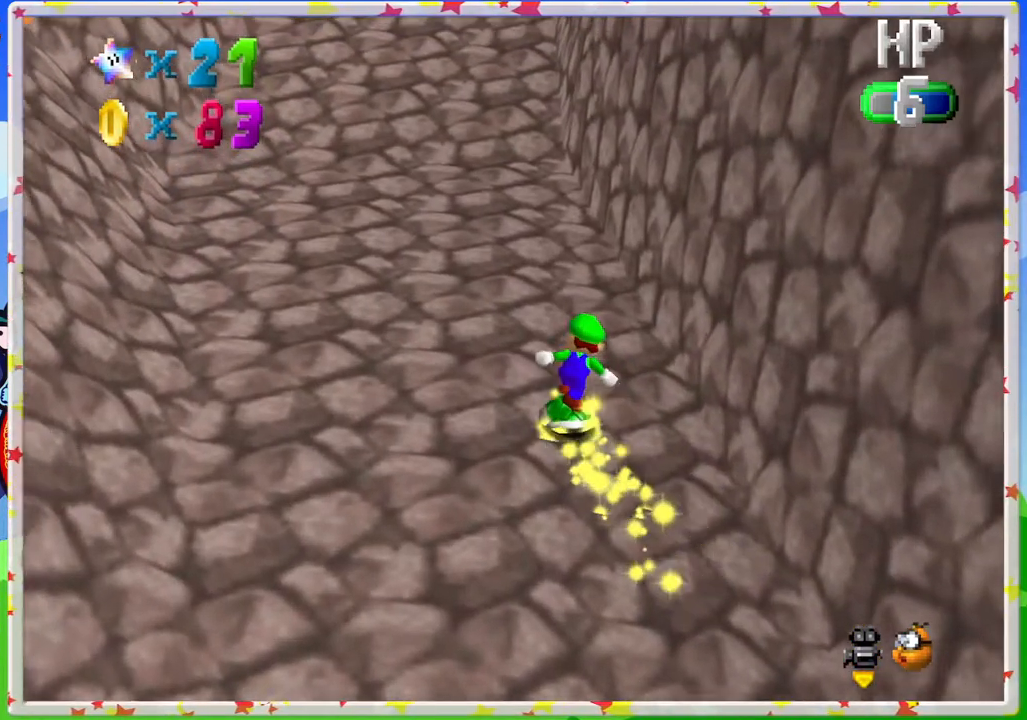
{"buttons": ["A"], "left_stick": "up", "events": [[167, "left_stick", "up-left"], [417, "left_stick", "up"], [433, "A", "down"]]}
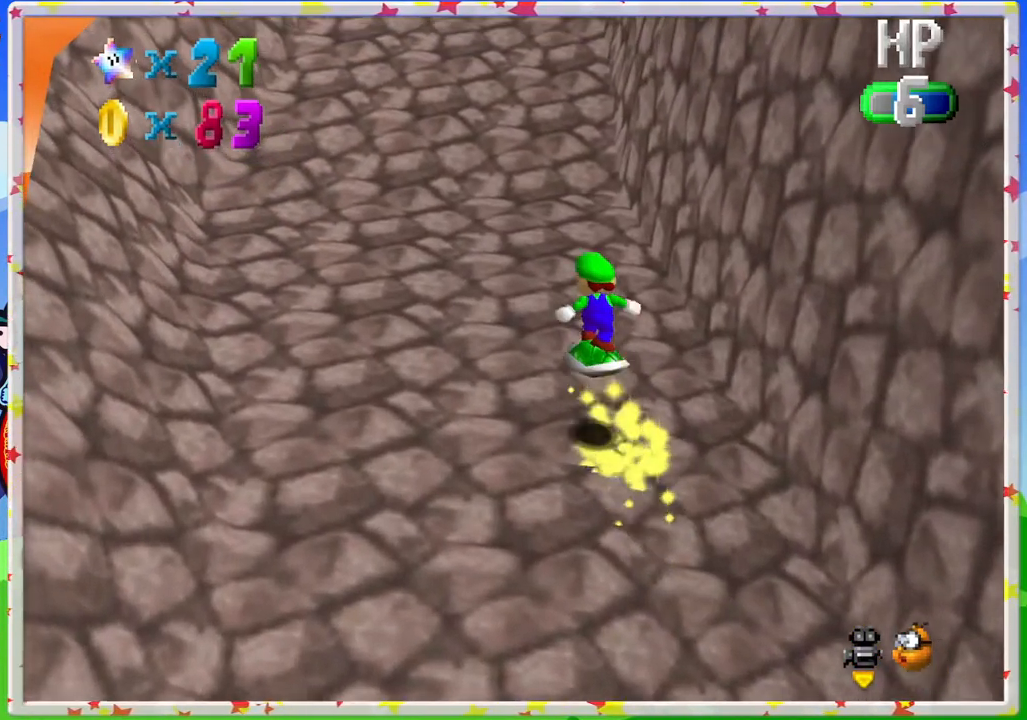
{"buttons": [], "left_stick": "up", "events": [[433, "A", "up"]]}
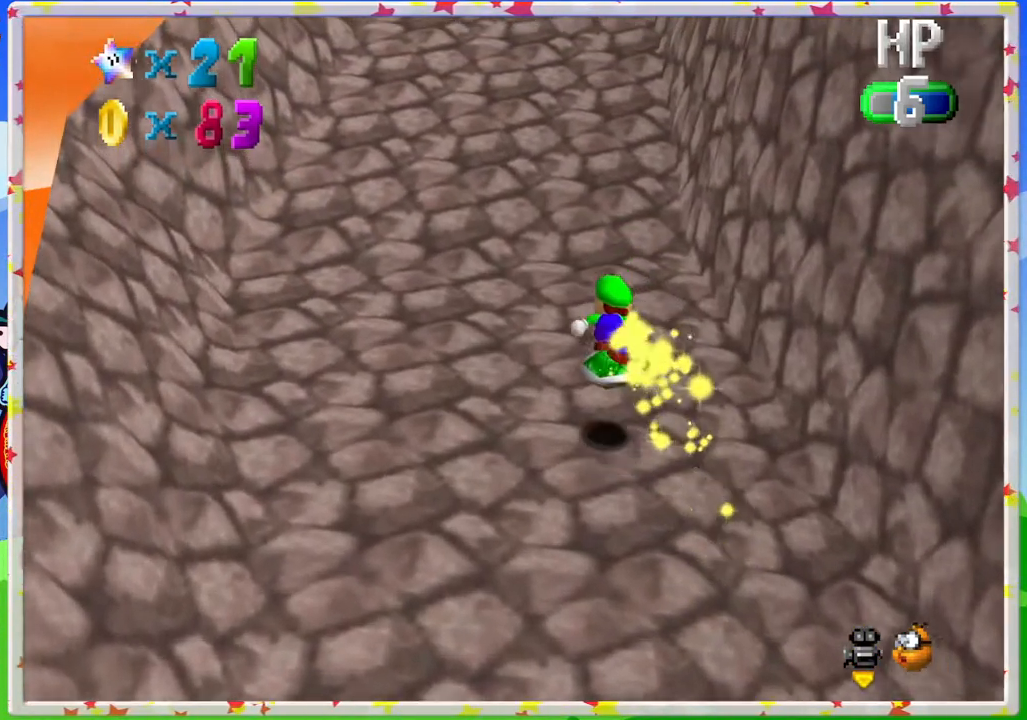
{"buttons": ["A"], "left_stick": "up", "events": [[183, "A", "down"]]}
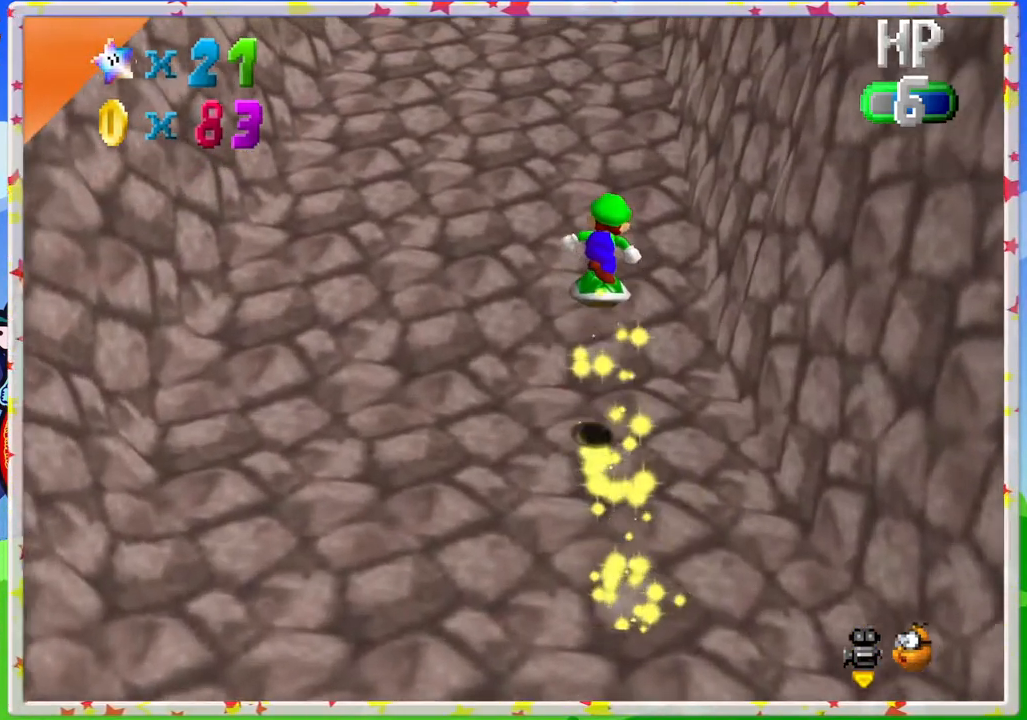
{"buttons": ["A"], "left_stick": "up", "events": [[83, "A", "up"], [400, "A", "down"]]}
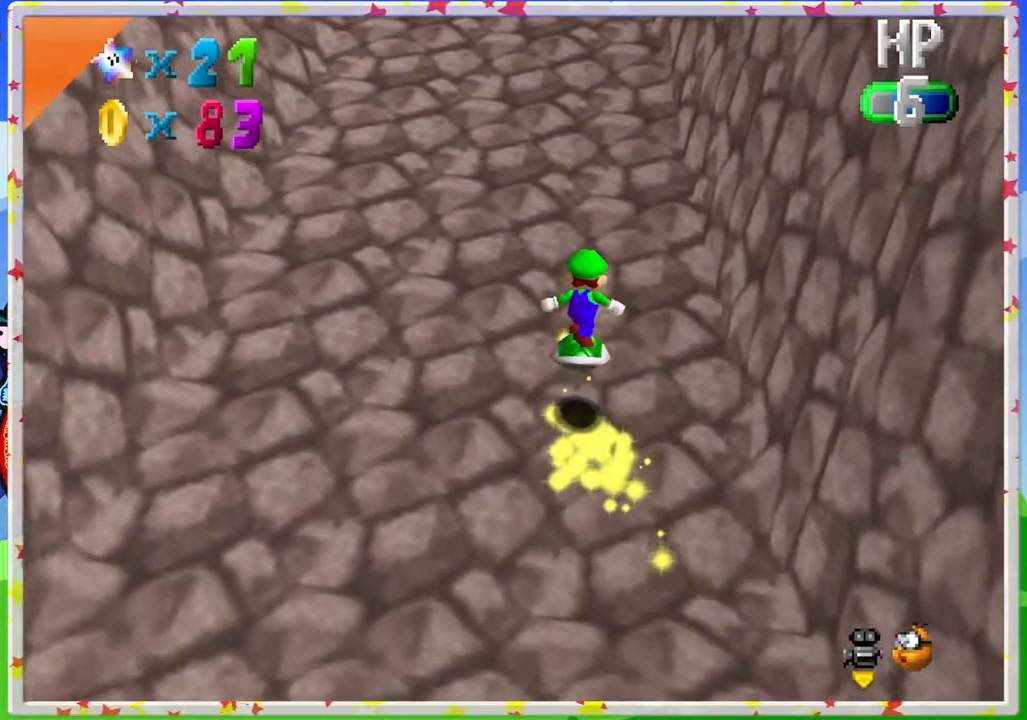
{"buttons": [], "left_stick": "up", "events": [[183, "A", "up"]]}